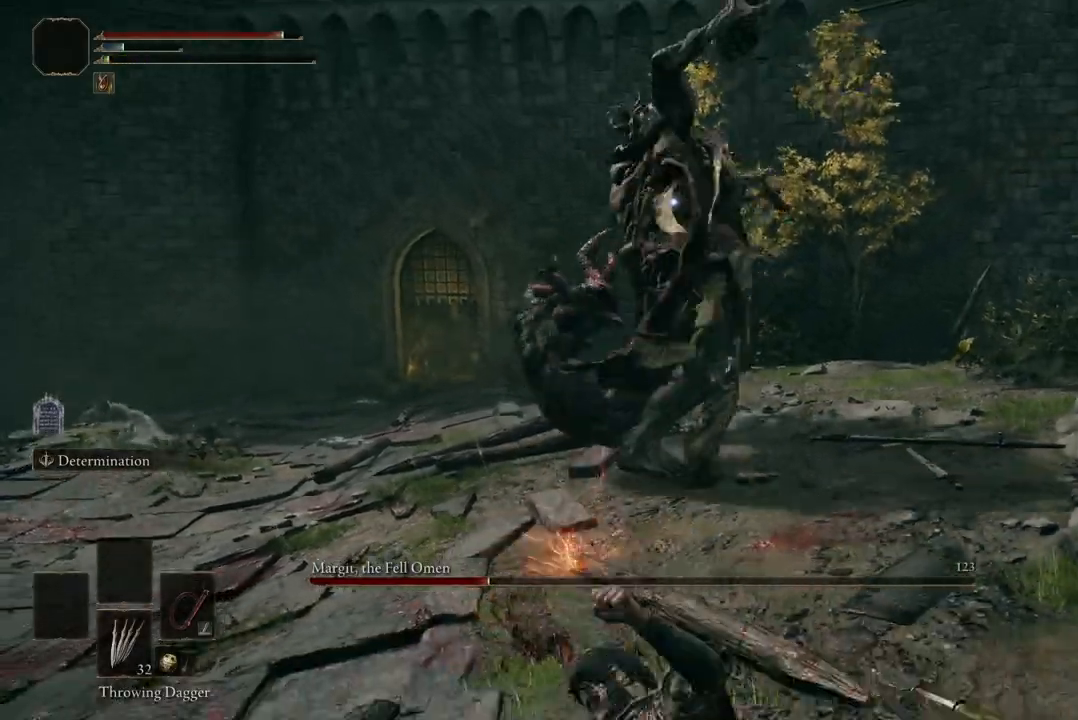
Gameplay with a controller (Xbox layout); each line is a JSON object with the inputs held at the frame after it. "events" lists button and stick changes between this image and that frame as [ms after this image, input, new state], when the widget could be followed in between.
{"buttons": ["B"], "left_stick": "down-left", "right_stick": "center", "events": [[167, "B", "up"], [267, "B", "down"], [333, "B", "up"], [467, "B", "down"]]}
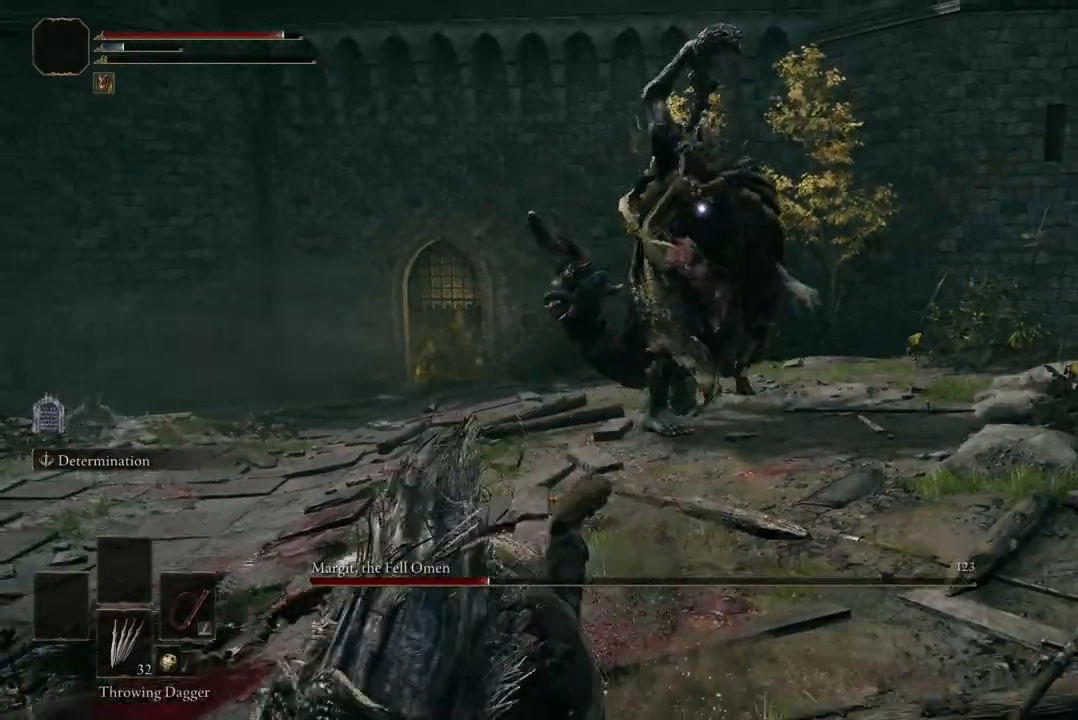
{"buttons": [], "left_stick": "down-left", "right_stick": "center", "events": [[33, "B", "up"], [200, "B", "down"], [300, "B", "up"]]}
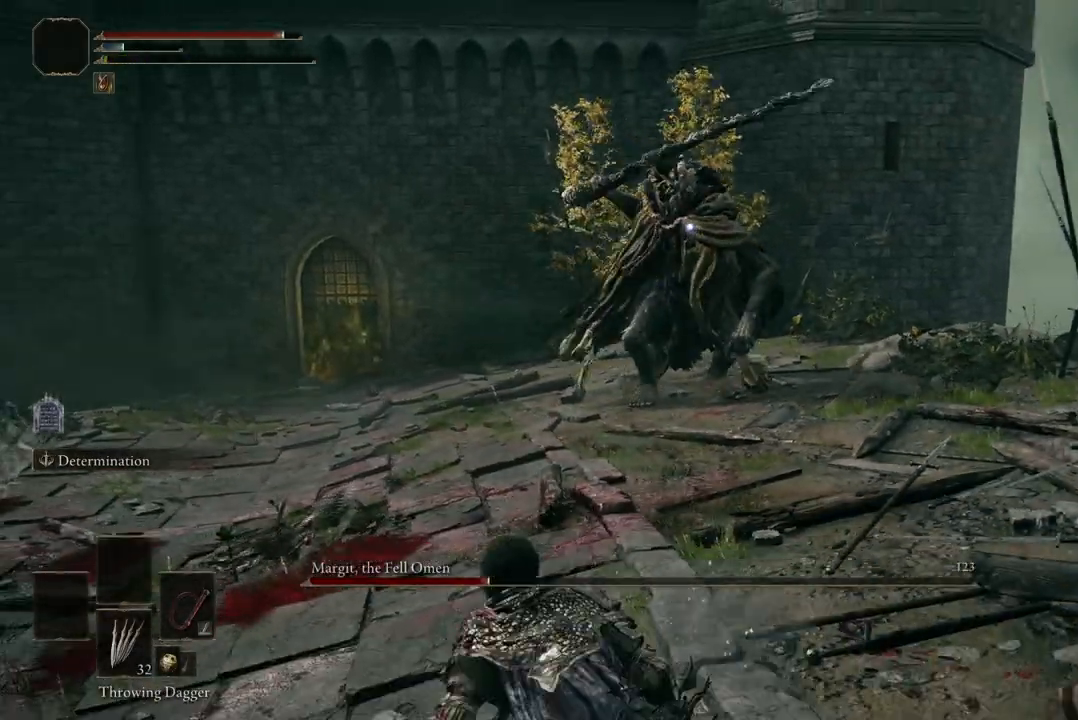
{"buttons": [], "left_stick": "down-left", "right_stick": "center", "events": []}
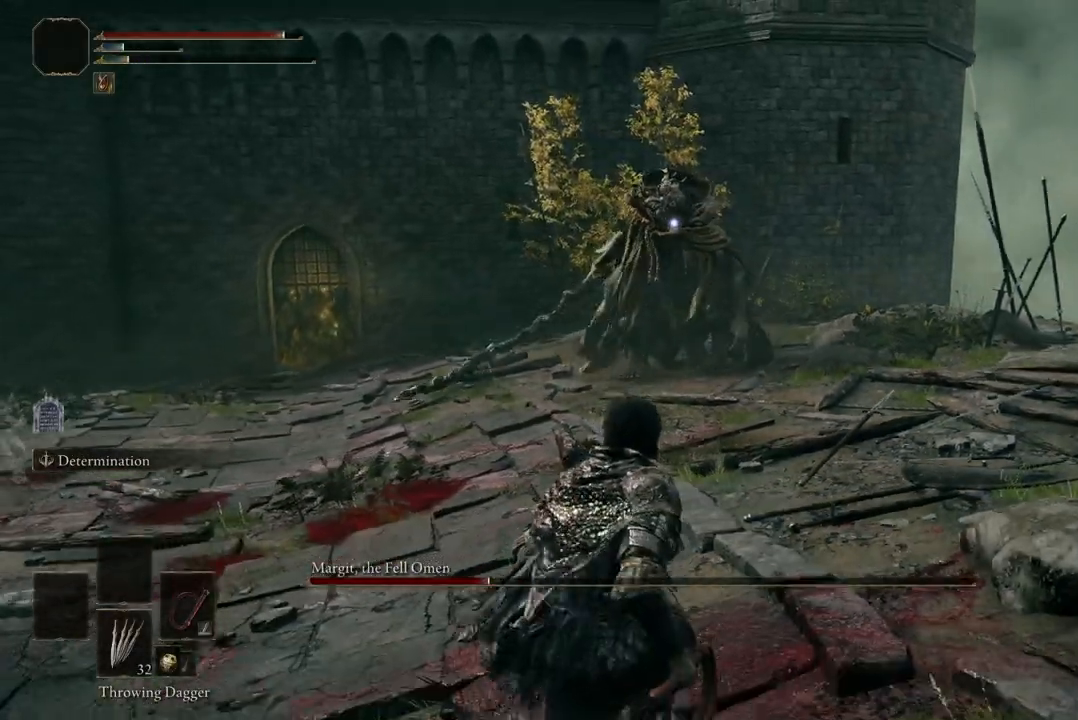
{"buttons": [], "left_stick": "down-left", "right_stick": "center", "events": []}
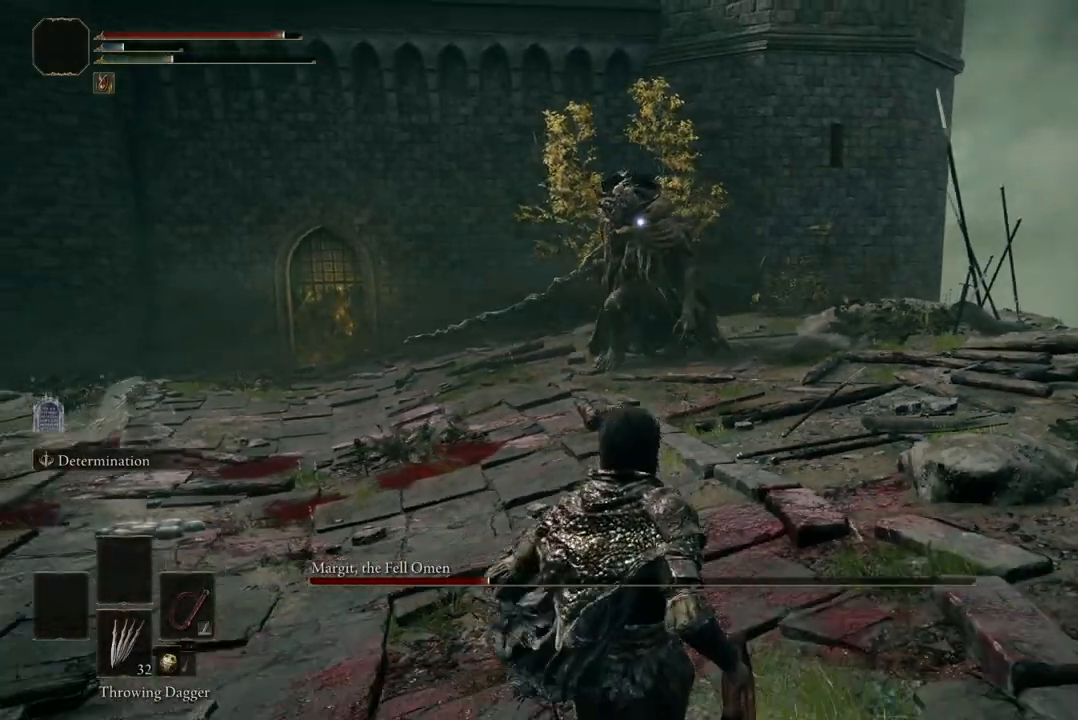
{"buttons": [], "left_stick": "down-left", "right_stick": "center", "events": []}
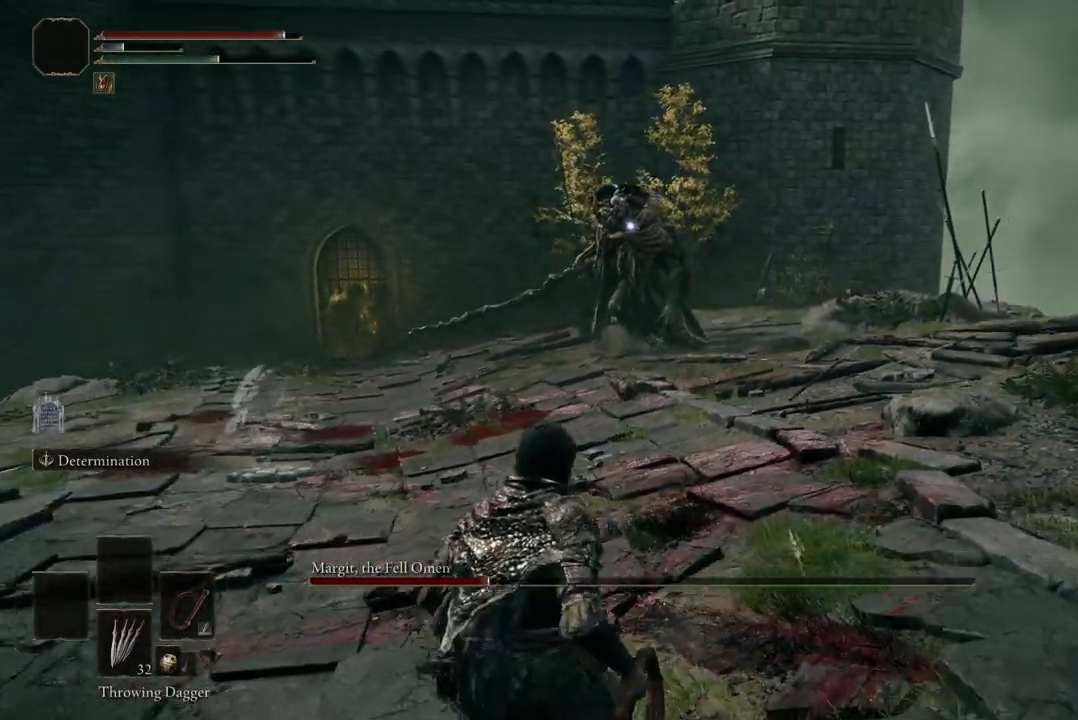
{"buttons": ["Y"], "left_stick": "down", "right_stick": "center", "events": [[67, "Y", "down"], [167, "Y", "up"], [233, "Y", "down"], [233, "left_stick", "down"], [333, "Y", "up"], [467, "Y", "down"]]}
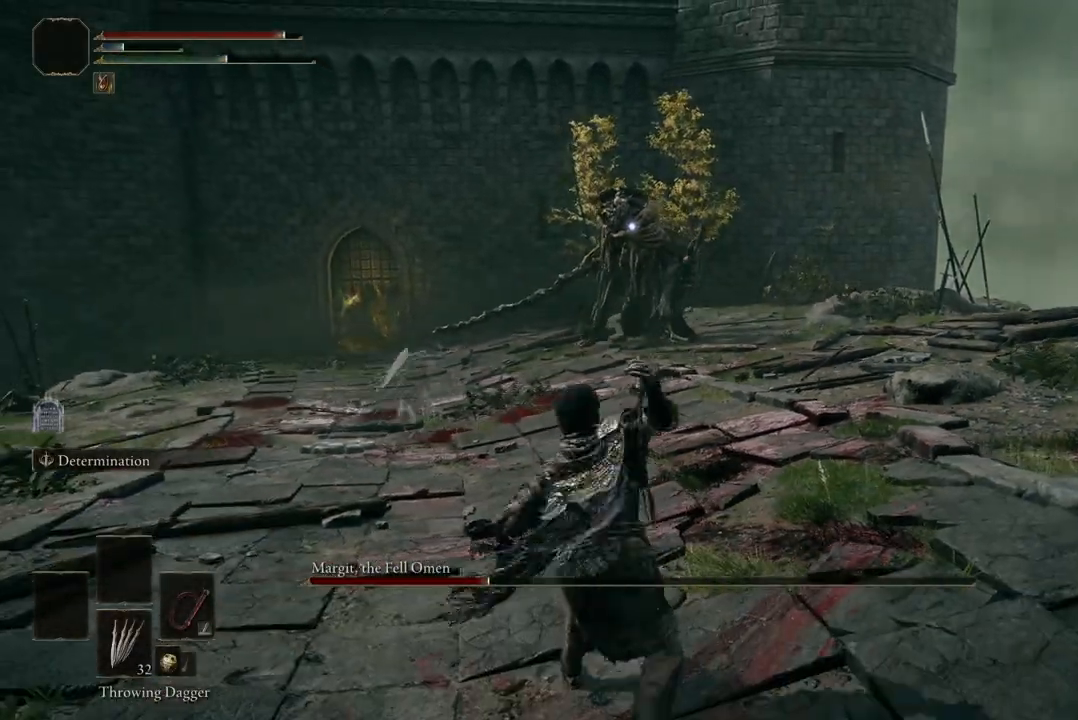
{"buttons": ["Y"], "left_stick": "down", "right_stick": "center", "events": [[33, "Y", "up"], [133, "Y", "down"], [233, "Y", "up"], [300, "Y", "down"], [400, "Y", "up"], [500, "Y", "down"]]}
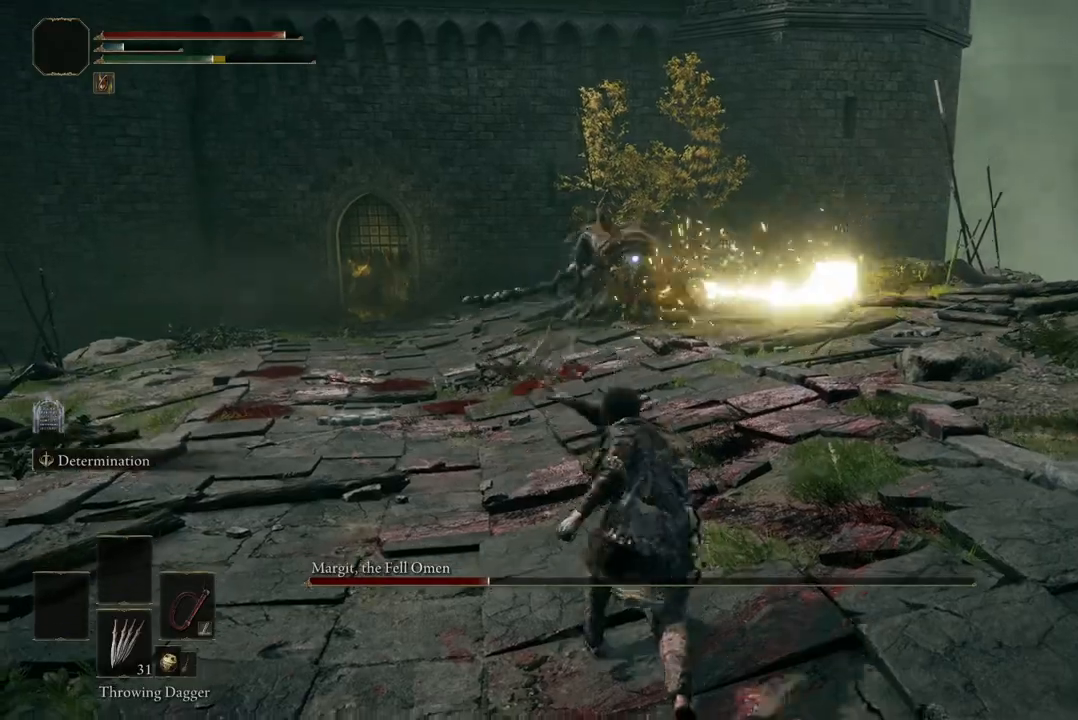
{"buttons": [], "left_stick": "down-left", "right_stick": "center", "events": [[100, "Y", "up"], [467, "left_stick", "down-left"]]}
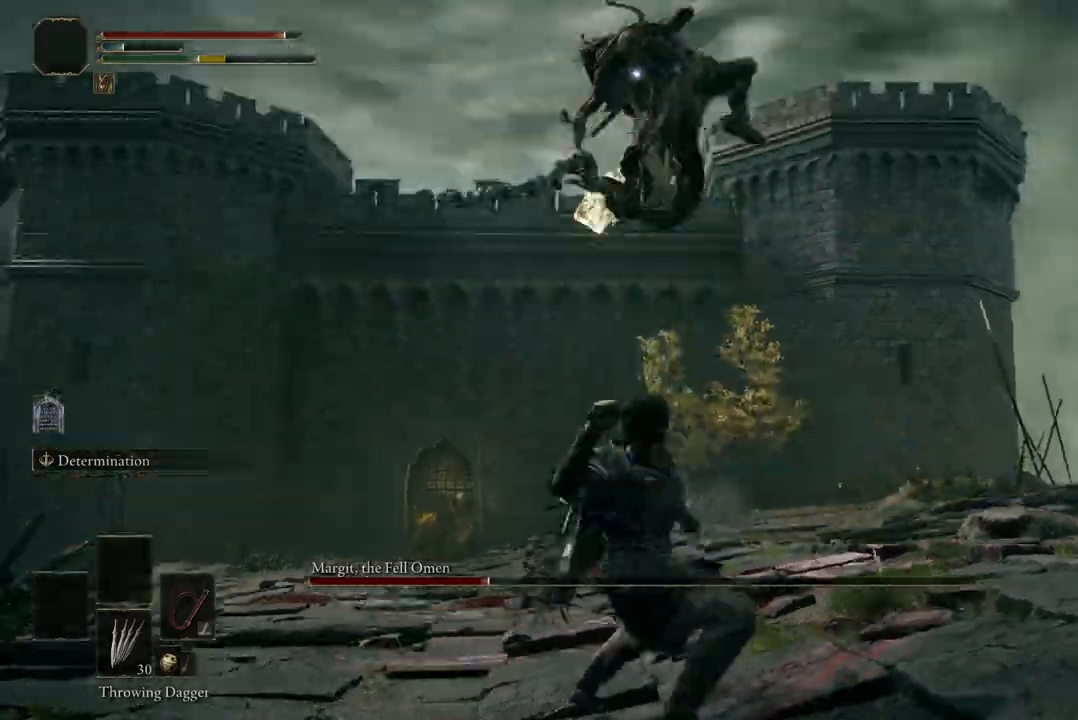
{"buttons": [], "left_stick": "down-left", "right_stick": "center", "events": []}
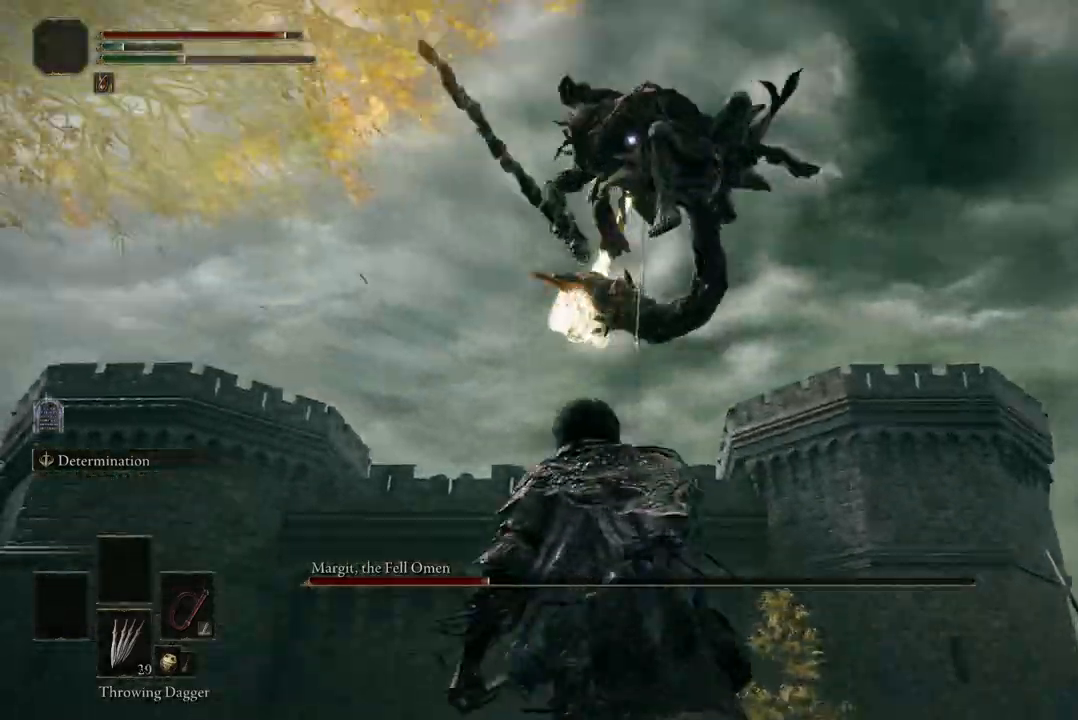
{"buttons": [], "left_stick": "up-left", "right_stick": "center", "events": [[67, "left_stick", "up-left"], [133, "B", "down"], [233, "B", "up"], [300, "B", "down"], [433, "B", "up"]]}
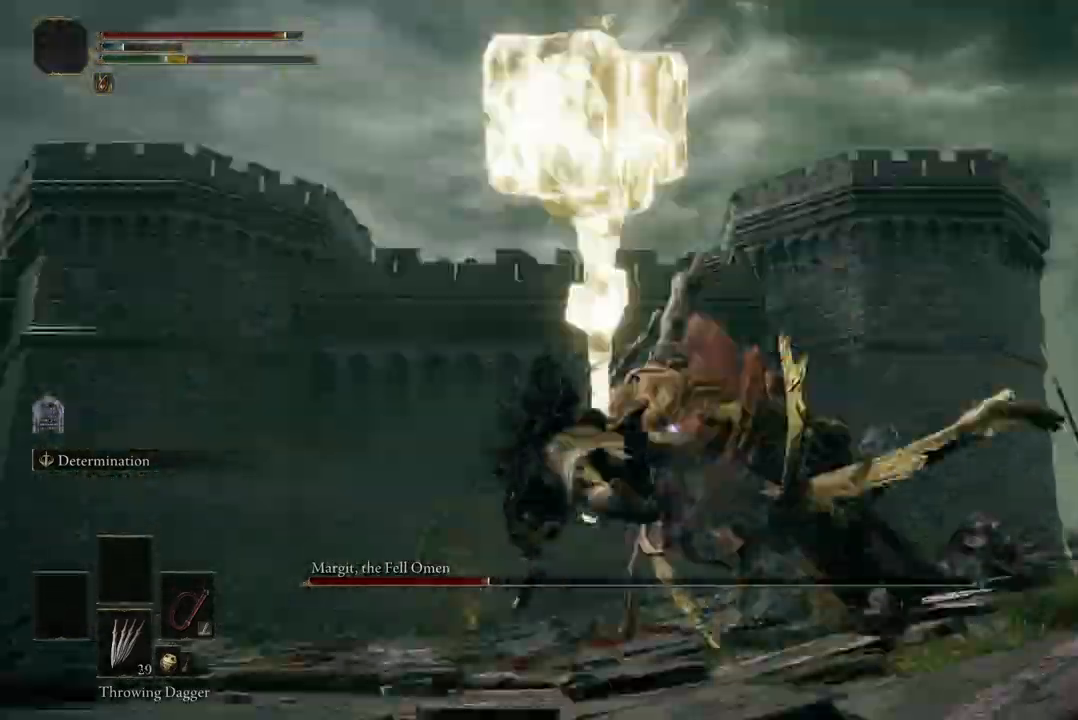
{"buttons": ["A"], "left_stick": "up", "right_stick": "center", "events": [[300, "left_stick", "up"], [467, "A", "down"]]}
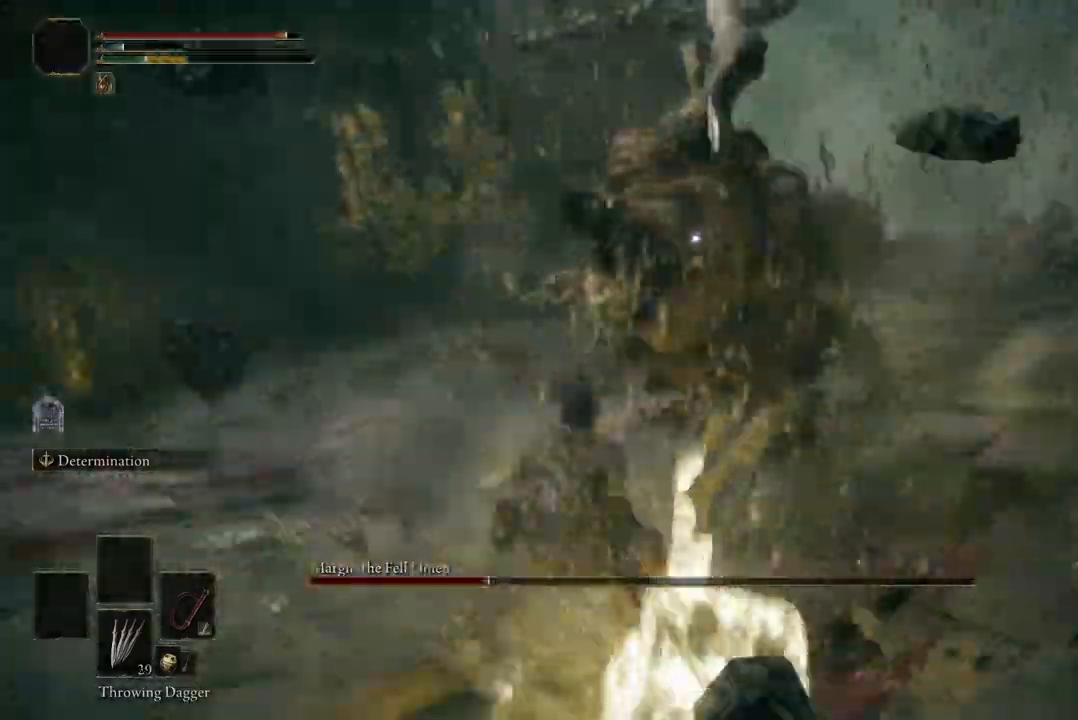
{"buttons": [], "left_stick": "center", "right_stick": "center", "events": [[67, "A", "up"], [133, "R2", "down"], [267, "R2", "up"], [433, "left_stick", "center"]]}
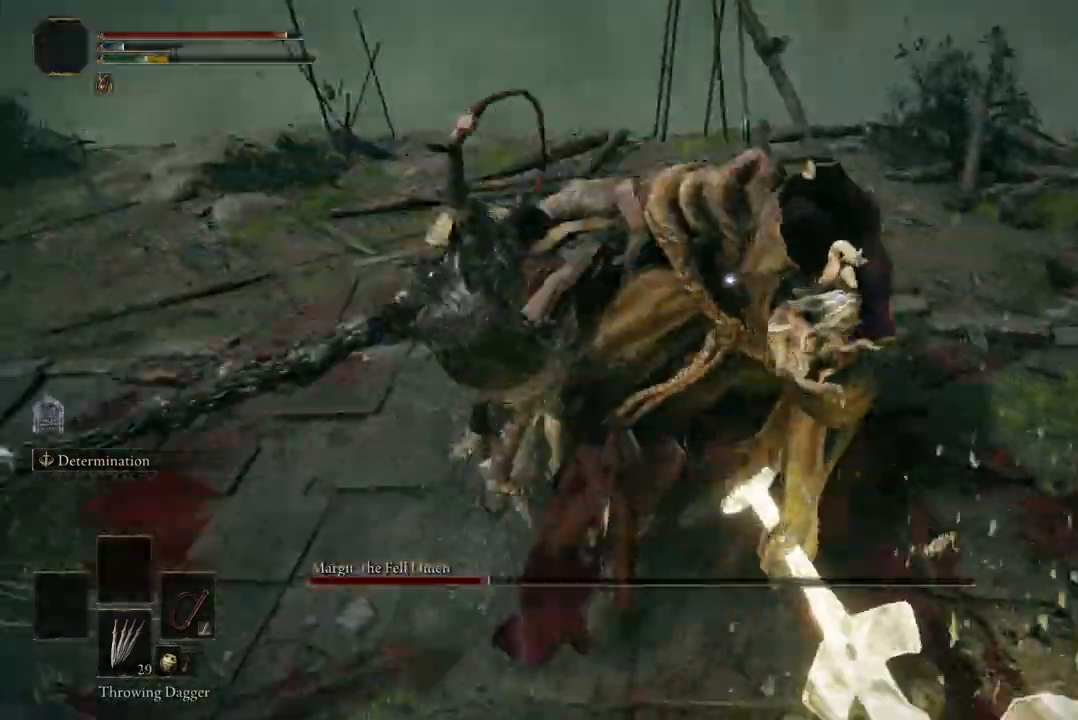
{"buttons": [], "left_stick": "down-left", "right_stick": "center", "events": [[400, "left_stick", "down-left"]]}
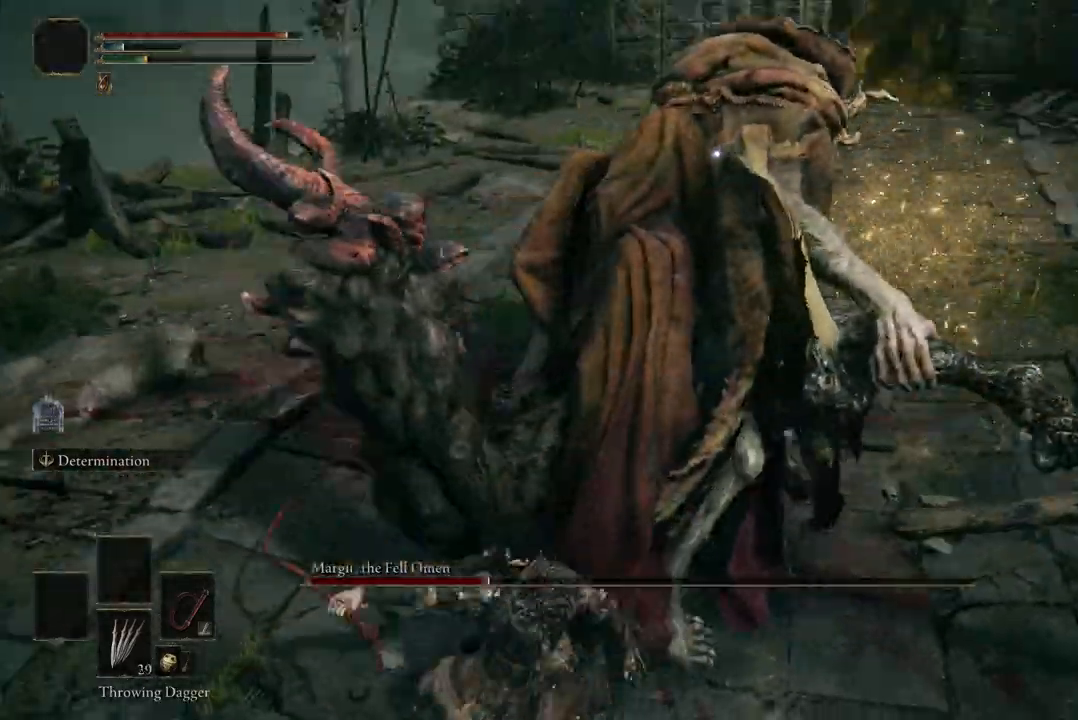
{"buttons": ["B"], "left_stick": "down", "right_stick": "center", "events": [[233, "left_stick", "center"], [300, "B", "down"], [367, "left_stick", "down"], [400, "B", "up"], [500, "B", "down"]]}
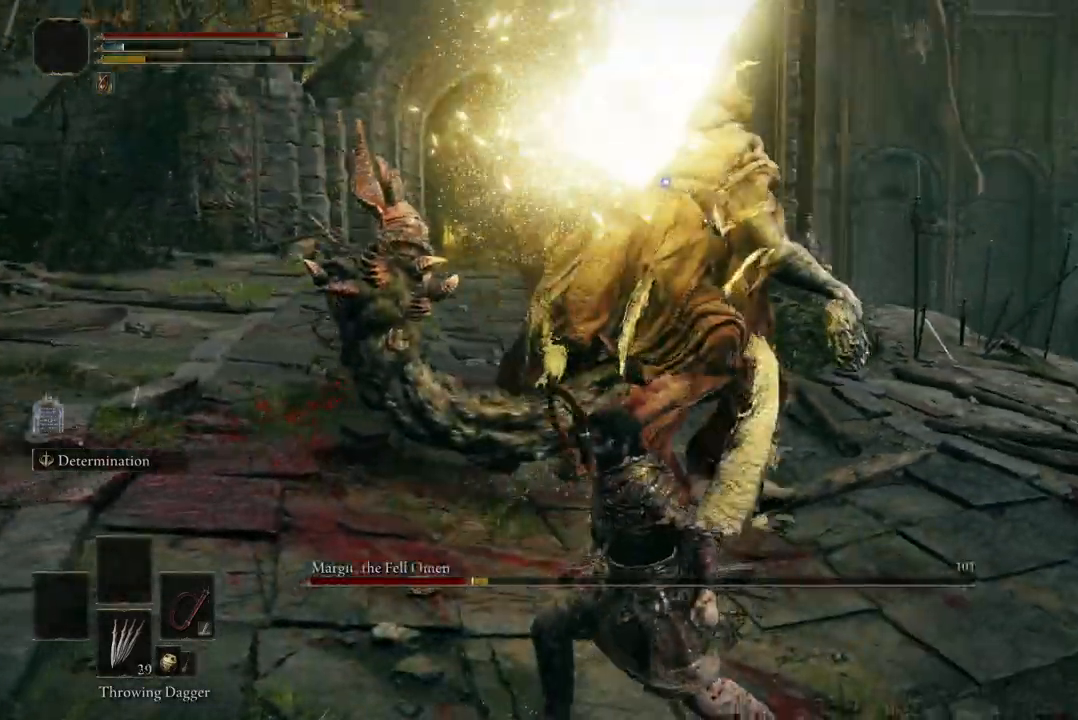
{"buttons": ["B"], "left_stick": "down", "right_stick": "center", "events": [[133, "B", "up"], [233, "B", "down"], [333, "B", "up"], [433, "B", "down"]]}
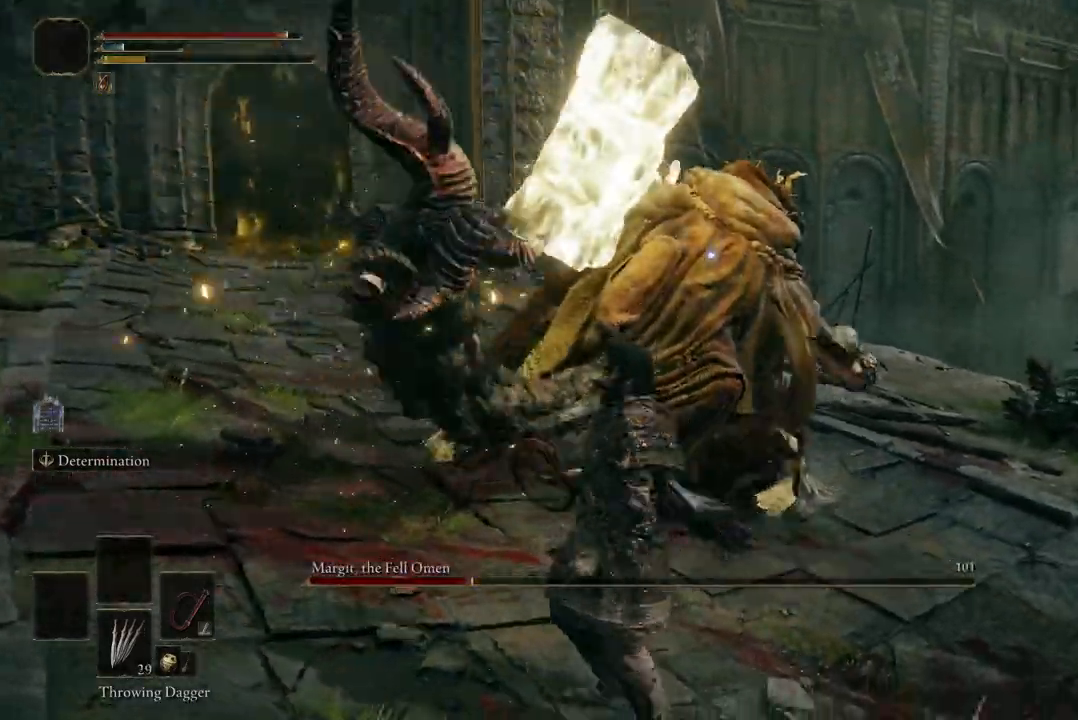
{"buttons": ["B"], "left_stick": "down", "right_stick": "center", "events": [[33, "B", "up"], [100, "B", "down"], [200, "B", "up"], [433, "B", "down"]]}
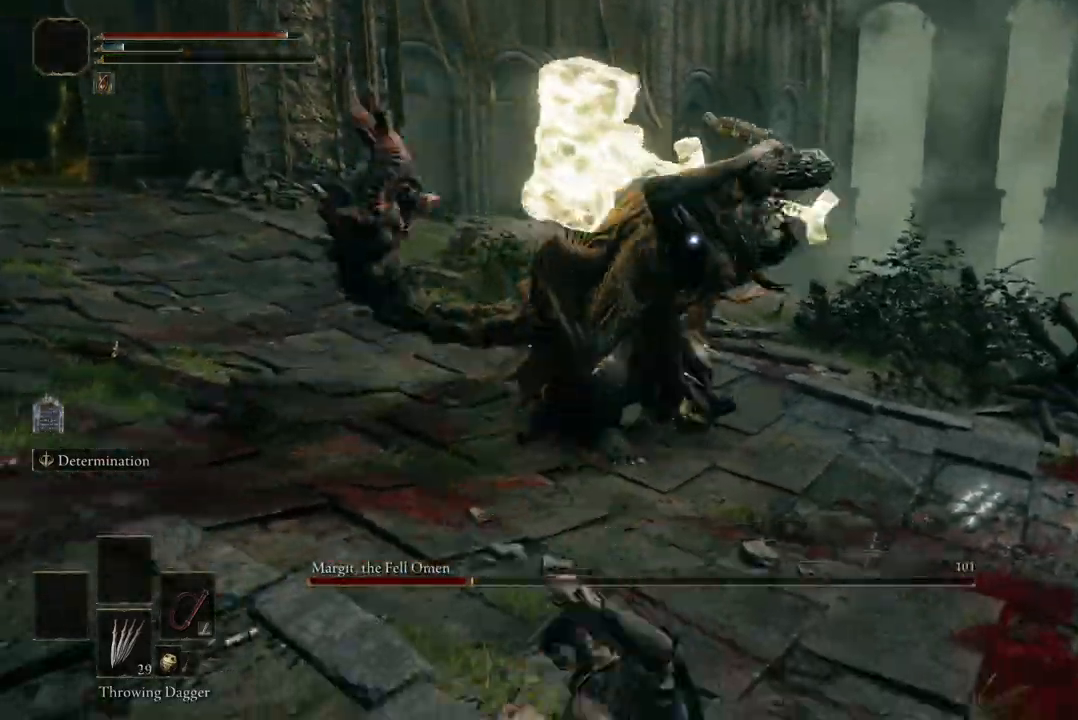
{"buttons": [], "left_stick": "down-right", "right_stick": "center", "events": [[33, "B", "up"], [133, "B", "down"], [267, "B", "up"], [400, "left_stick", "down-right"]]}
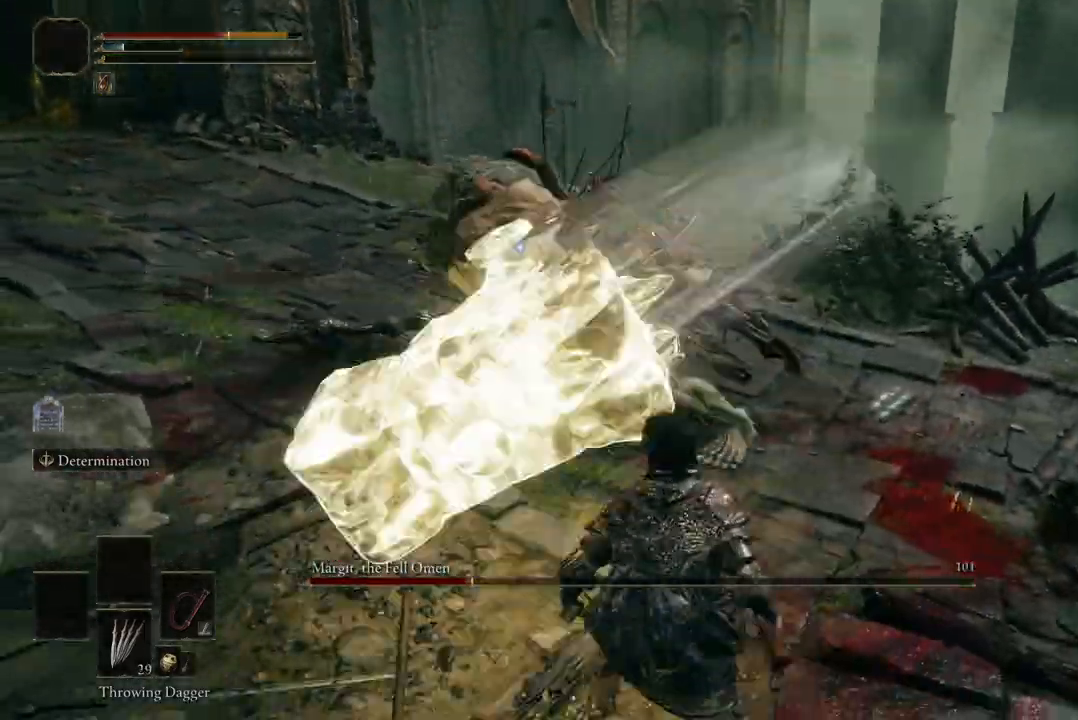
{"buttons": [], "left_stick": "up", "right_stick": "center", "events": [[333, "left_stick", "up-right"], [433, "left_stick", "up"]]}
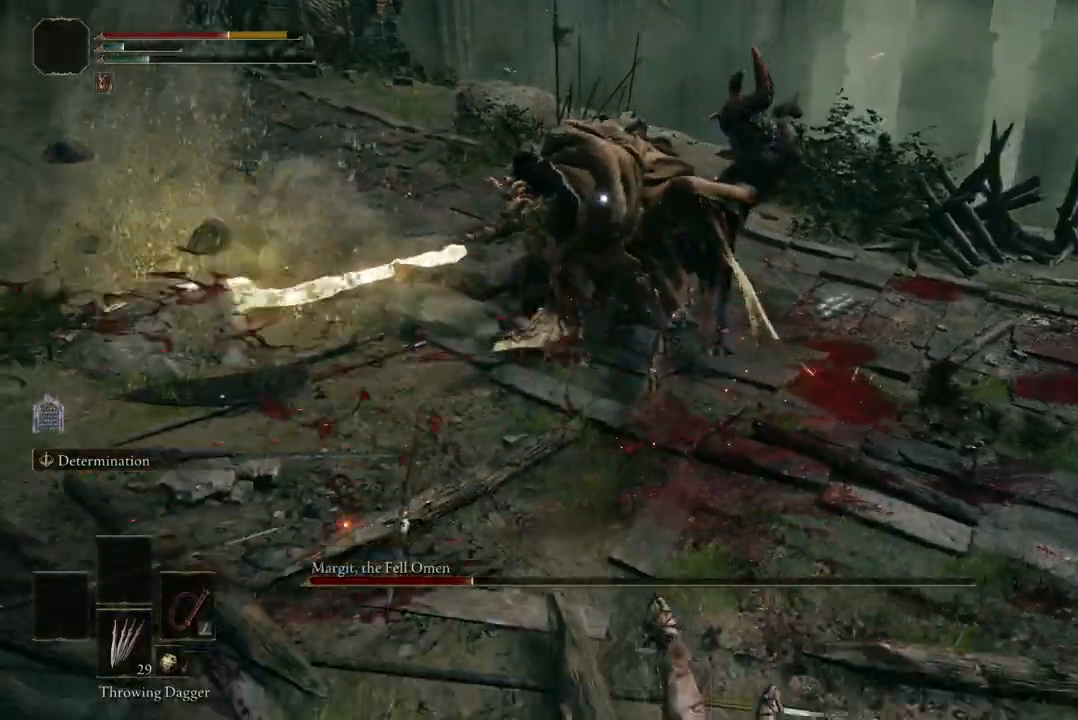
{"buttons": [], "left_stick": "right", "right_stick": "center", "events": [[233, "left_stick", "right"], [300, "B", "down"], [467, "B", "up"]]}
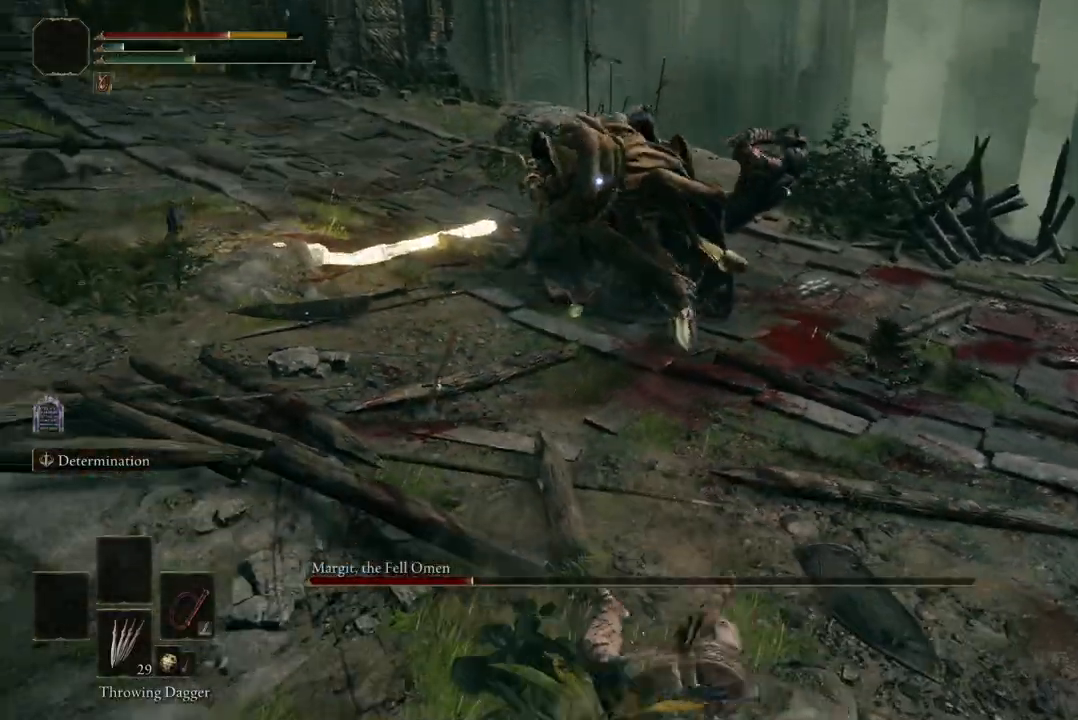
{"buttons": ["B"], "left_stick": "right", "right_stick": "center", "events": [[500, "B", "down"]]}
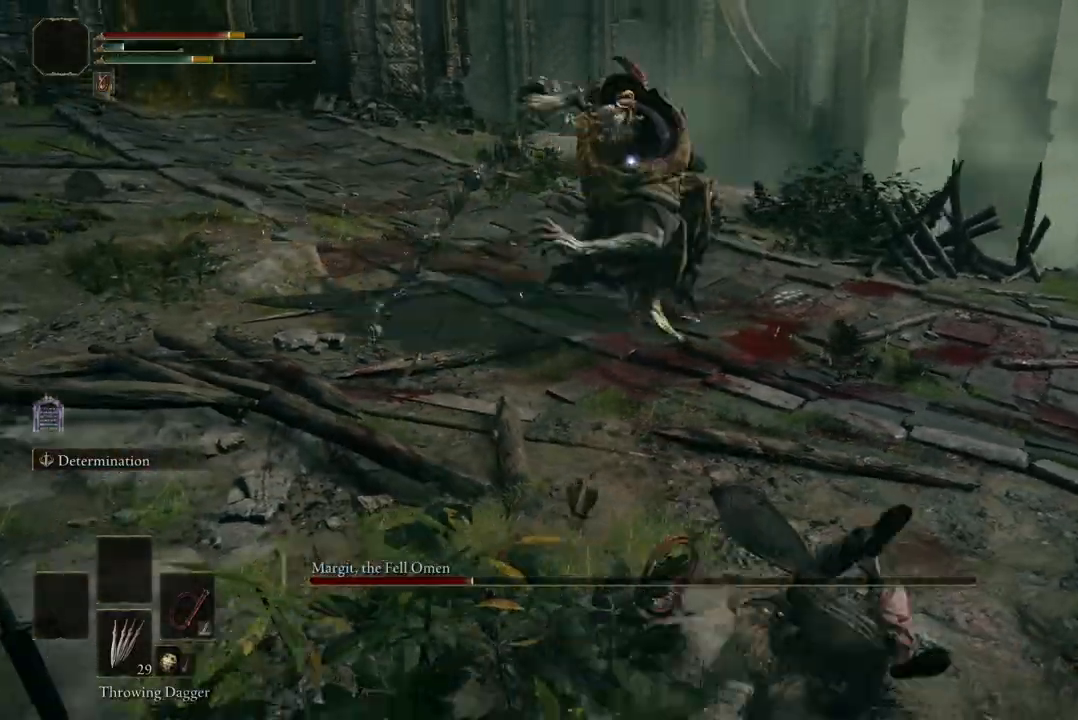
{"buttons": ["B"], "left_stick": "down-right", "right_stick": "center", "events": [[33, "left_stick", "down-right"], [133, "B", "up"], [433, "B", "down"]]}
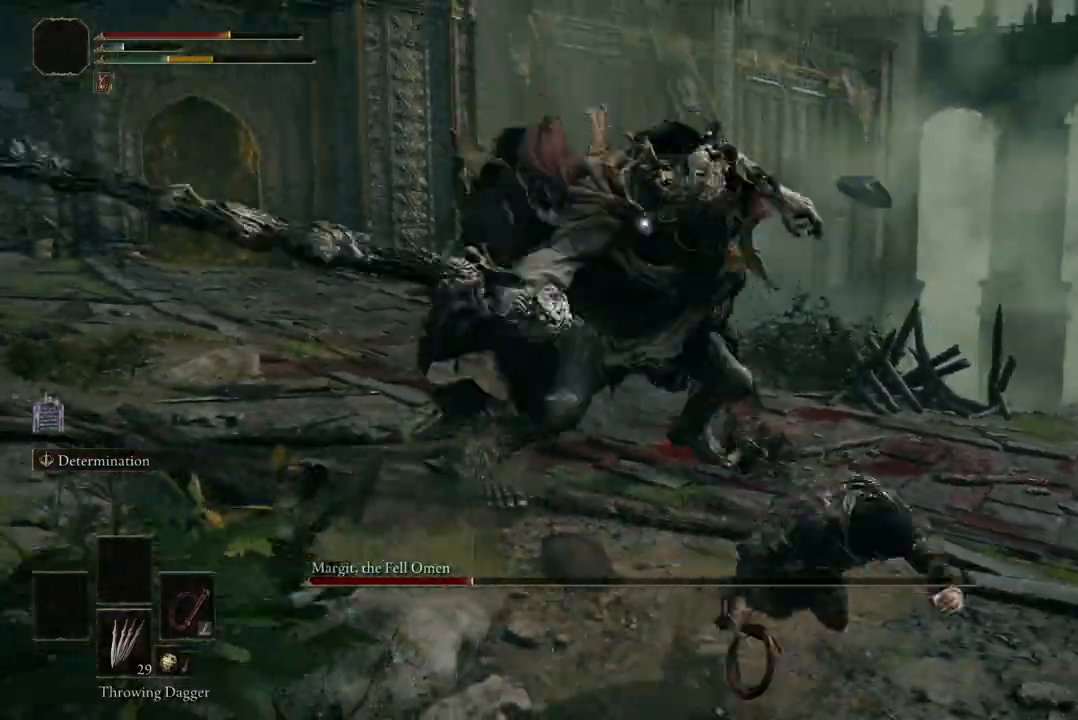
{"buttons": [], "left_stick": "down-right", "right_stick": "center", "events": [[67, "B", "up"]]}
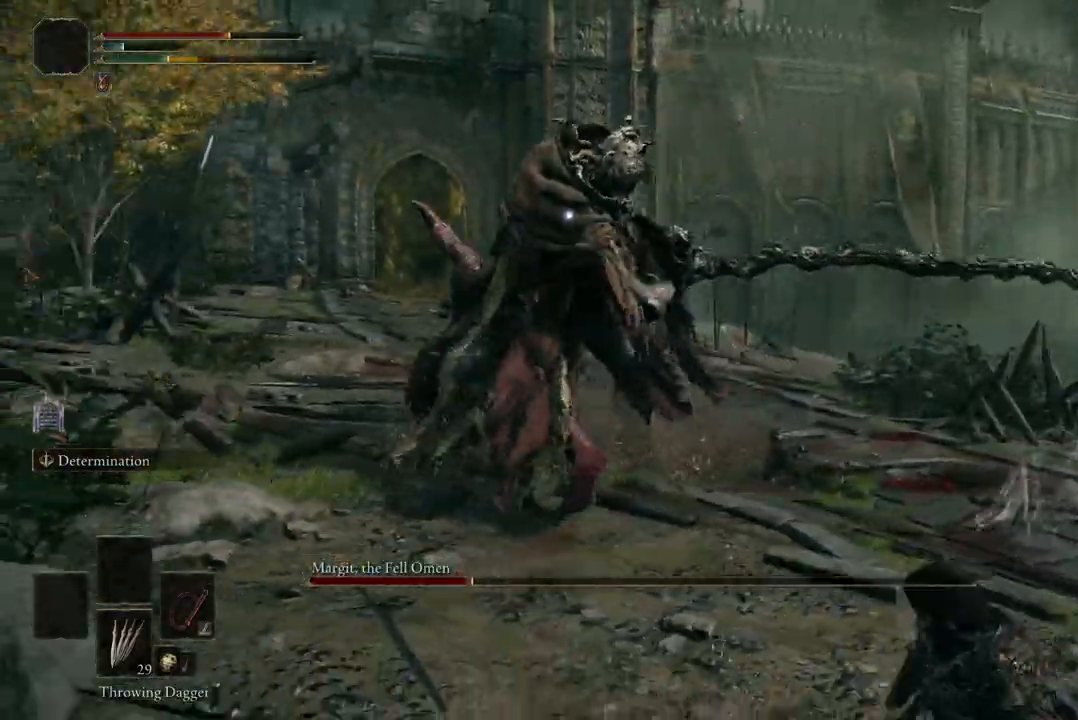
{"buttons": [], "left_stick": "down", "right_stick": "center", "events": [[67, "left_stick", "down"], [167, "B", "down"], [267, "B", "up"]]}
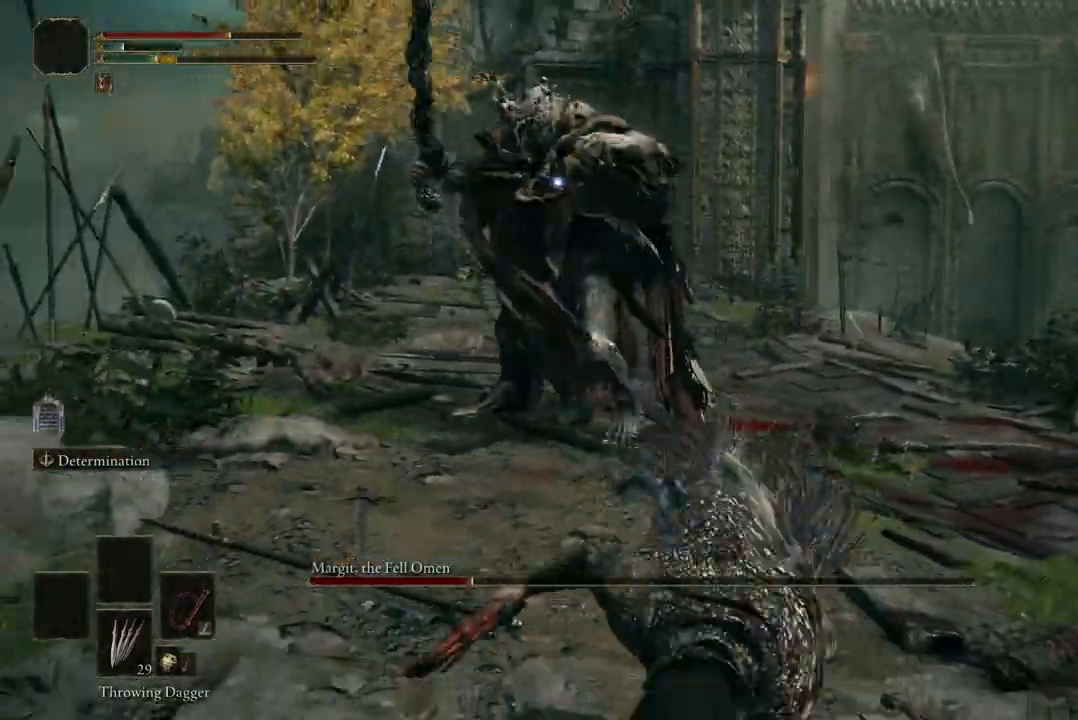
{"buttons": [], "left_stick": "down-right", "right_stick": "center", "events": [[333, "left_stick", "down-right"]]}
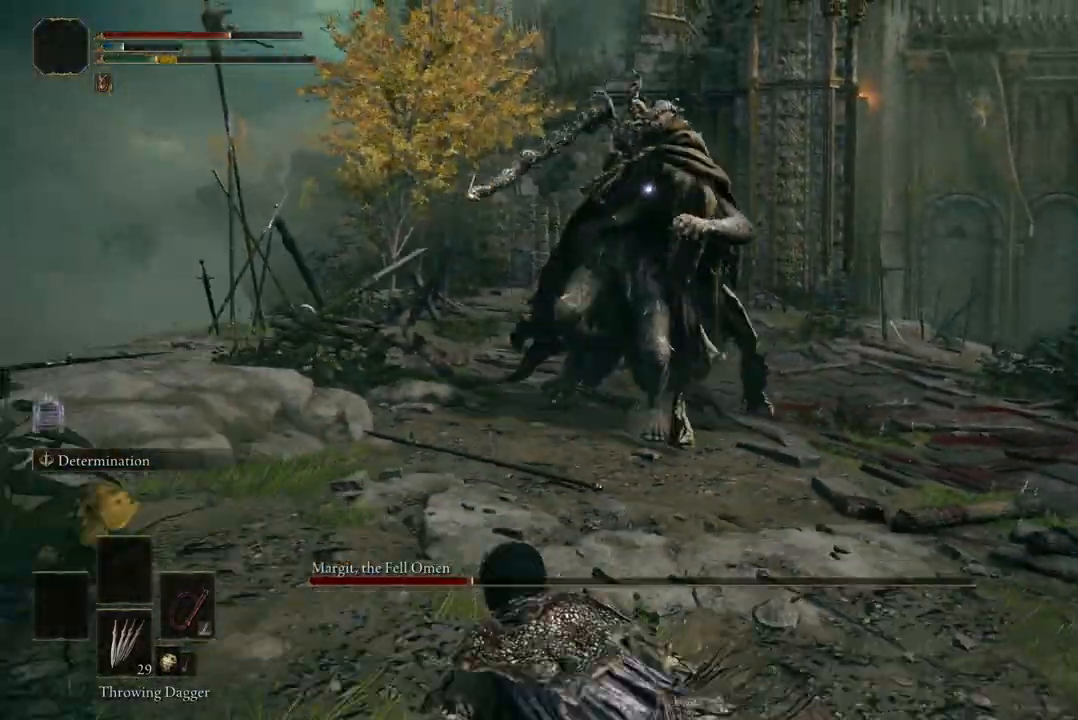
{"buttons": [], "left_stick": "down-right", "right_stick": "center", "events": [[300, "B", "down"], [433, "B", "up"]]}
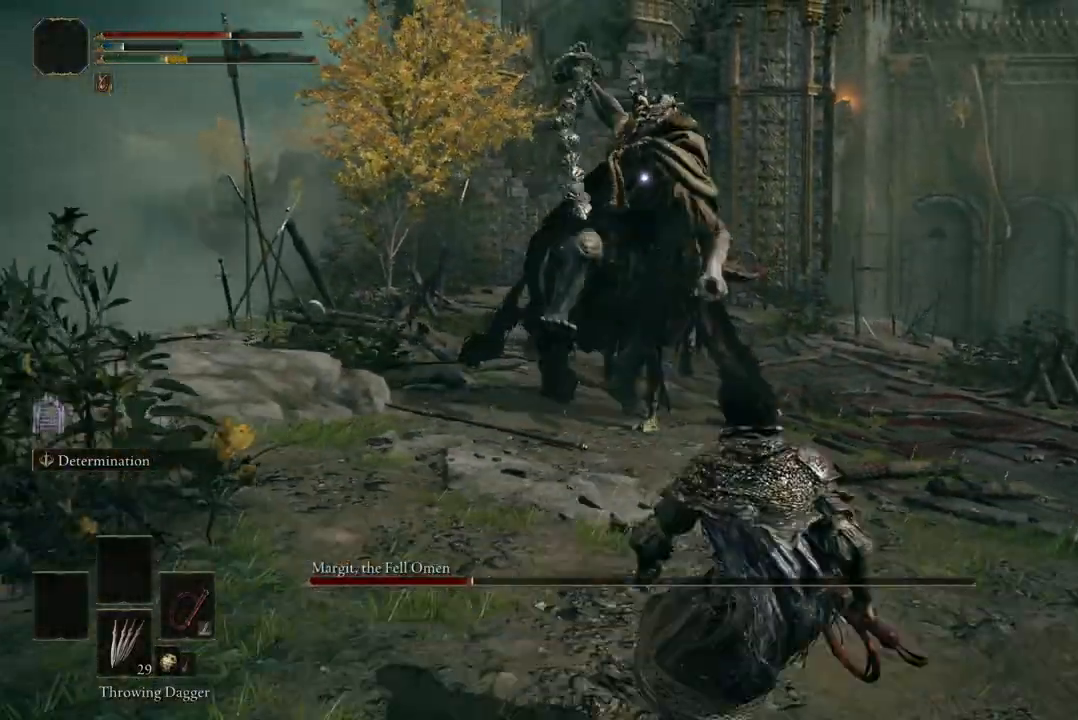
{"buttons": [], "left_stick": "down-right", "right_stick": "center", "events": []}
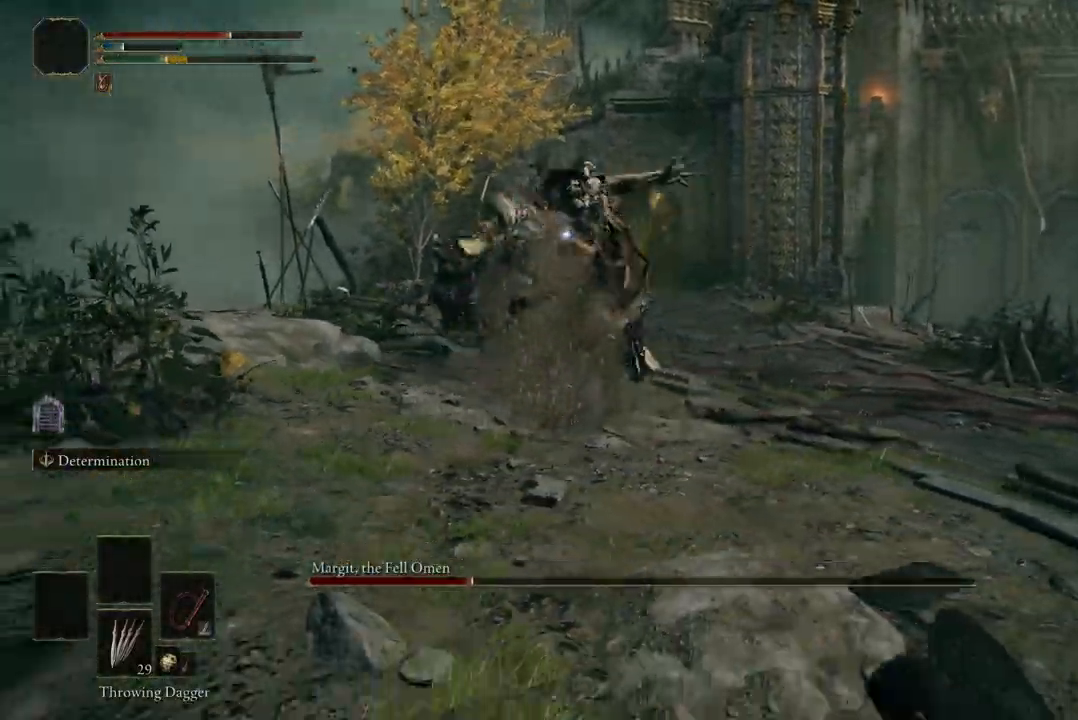
{"buttons": ["DPAD_DOWN"], "left_stick": "down-right", "right_stick": "center", "events": [[500, "DPAD_DOWN", "down"]]}
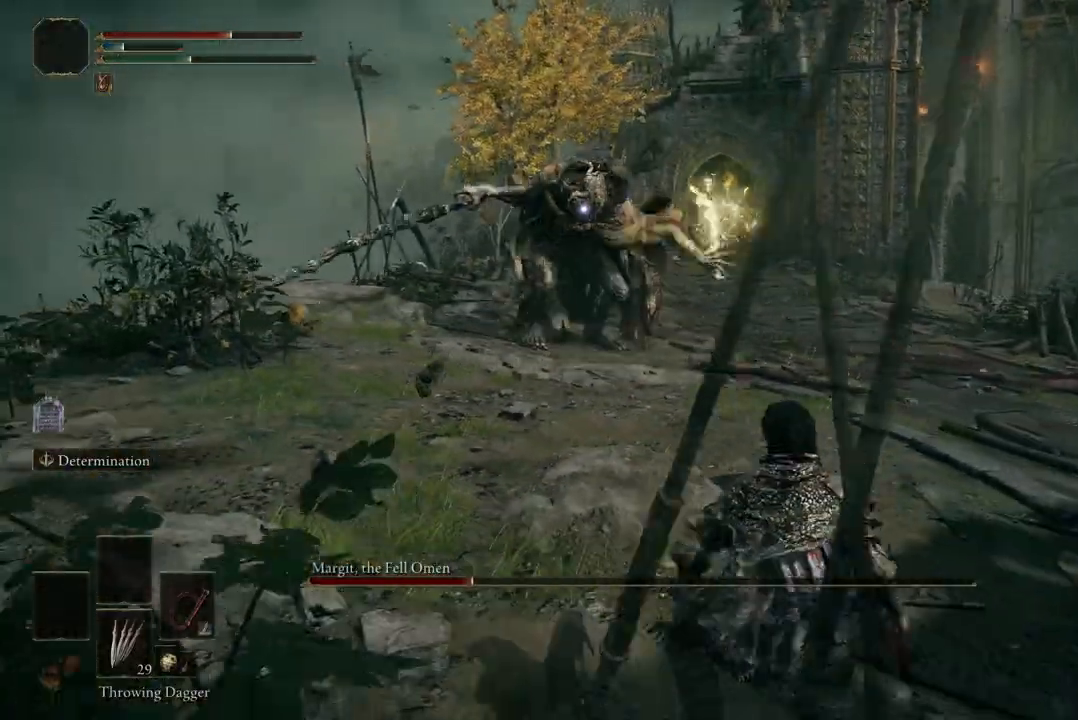
{"buttons": ["B"], "left_stick": "down-right", "right_stick": "center", "events": [[100, "DPAD_DOWN", "up"], [400, "B", "down"]]}